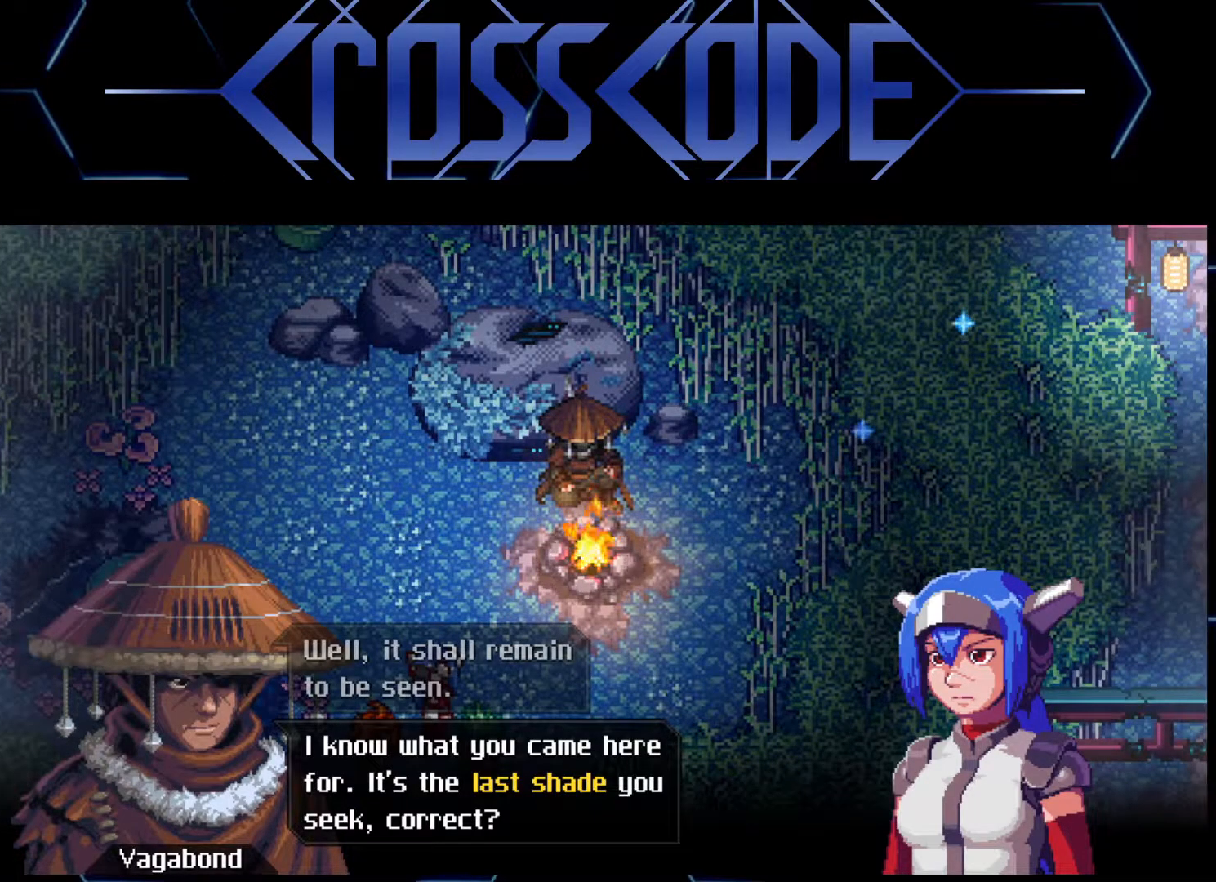
Gameplay with a controller (Xbox layout); each line is a JSON object with the inputs held at the frame after it. "events" lists button and stick changes between this image and that frame as [ms after this image, input, new state], when the widget could be followed in between.
{"buttons": [], "left_stick": "center", "right_stick": "center", "events": [[450, "A", "down"], [500, "A", "up"]]}
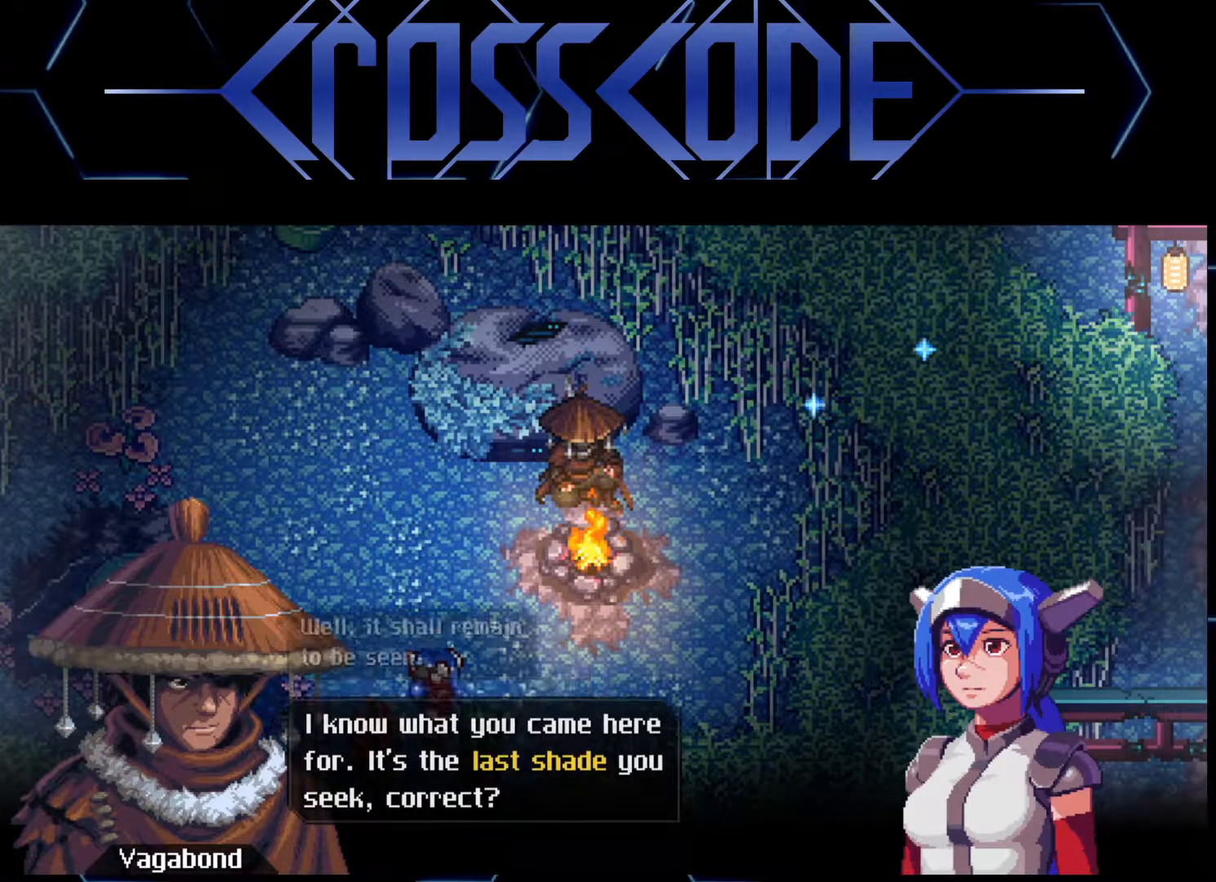
{"buttons": [], "left_stick": "center", "right_stick": "center", "events": []}
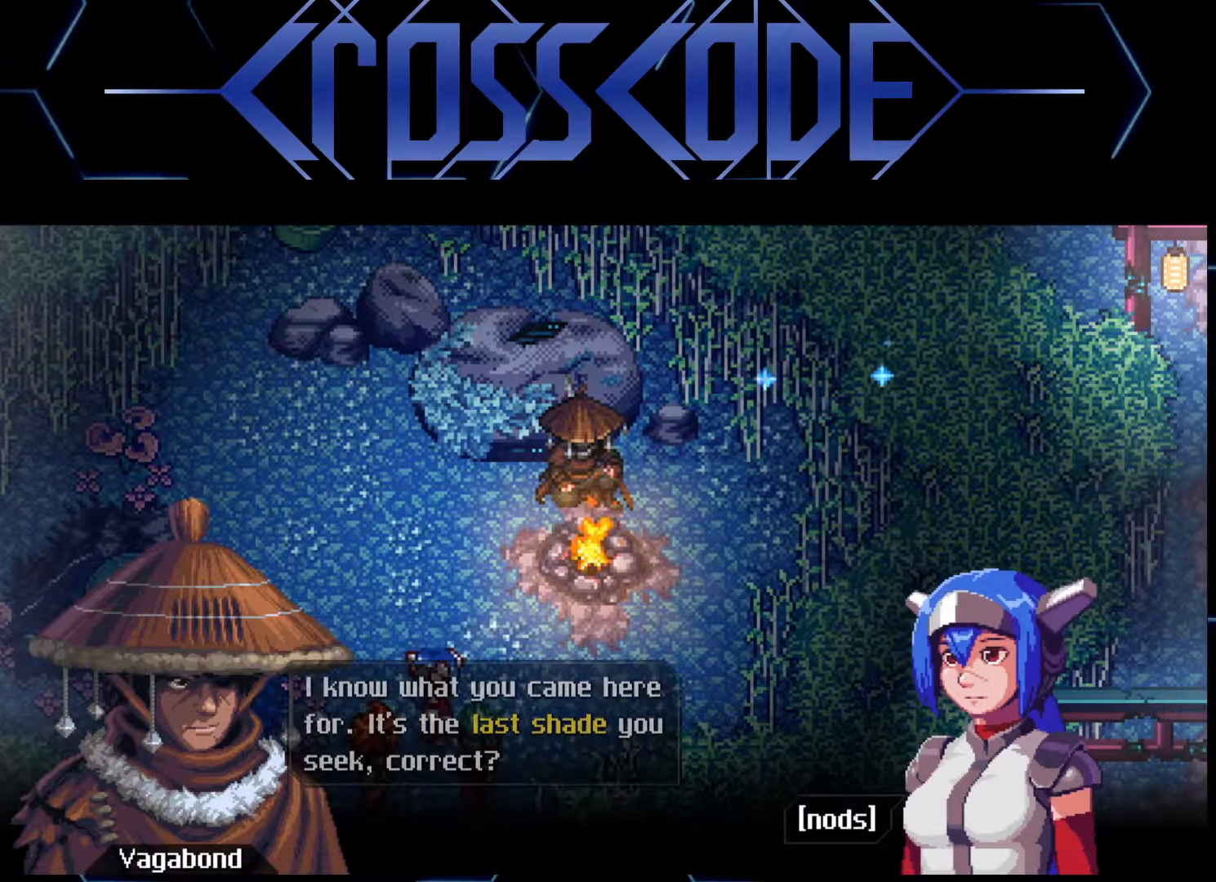
{"buttons": [], "left_stick": "center", "right_stick": "center", "events": []}
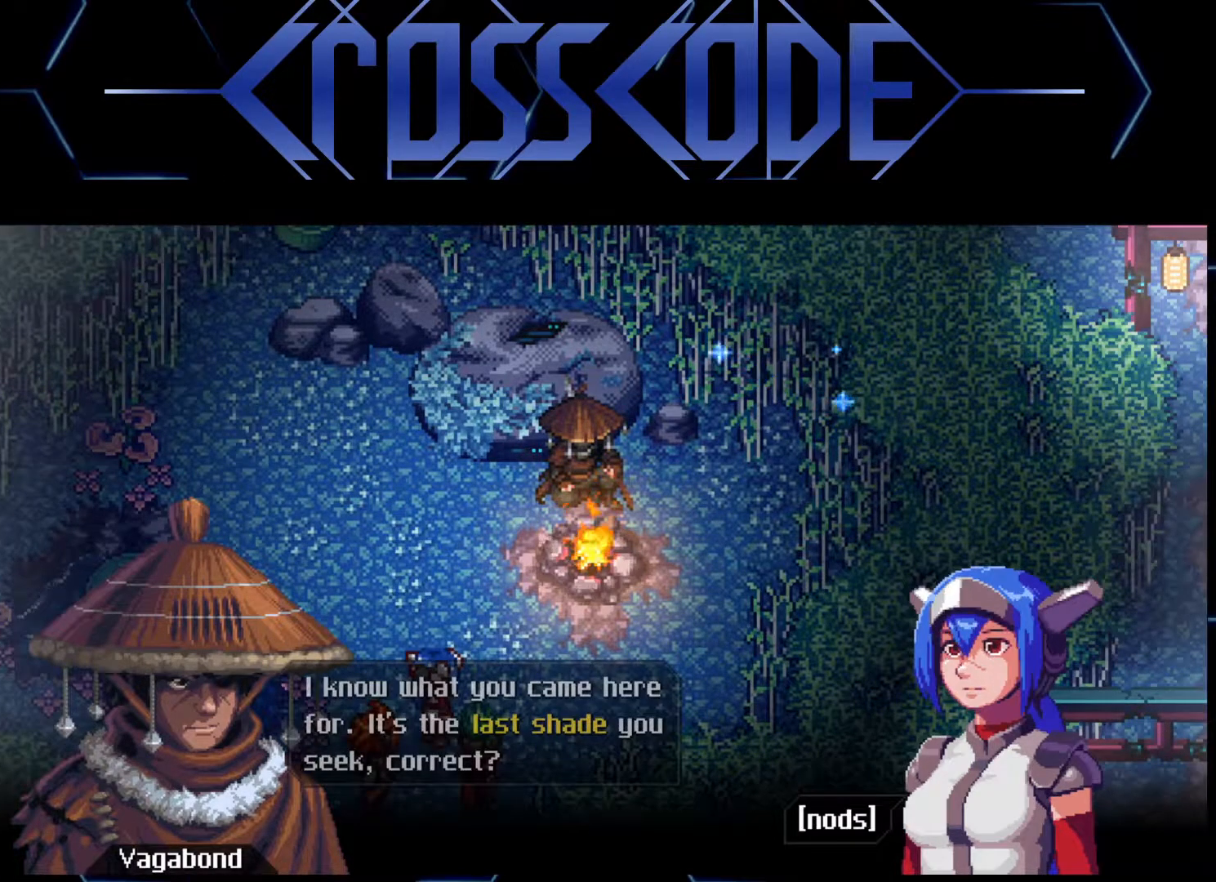
{"buttons": [], "left_stick": "center", "right_stick": "center", "events": [[17, "A", "down"], [100, "A", "up"]]}